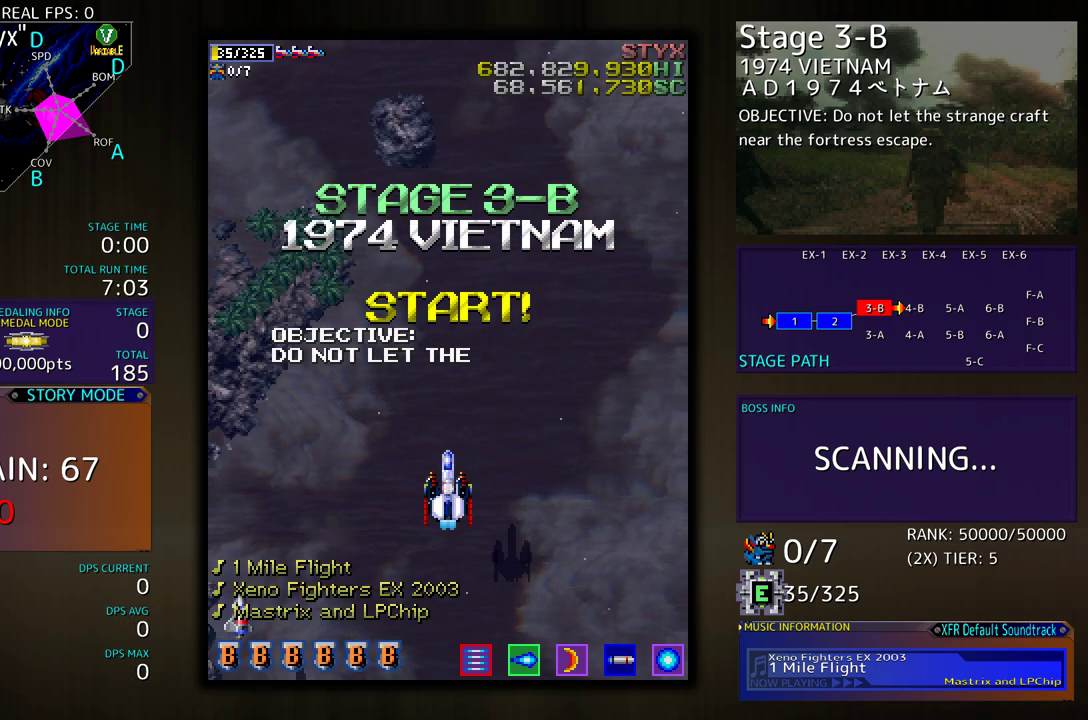
Gameplay with a controller (arcade stick); each line is a JSON object with the inputs held at the frame after it. "events" lists button and stick changes between this image and that frame as [ms after this image, input, new state], when the widget could be followed in between. Not read: L3 R3 other_buttons.
{"buttons": [], "events": [[233, "DPAD_DOWN", "down"], [317, "DPAD_RIGHT", "down"], [467, "DPAD_DOWN", "up"], [500, "DPAD_RIGHT", "up"]]}
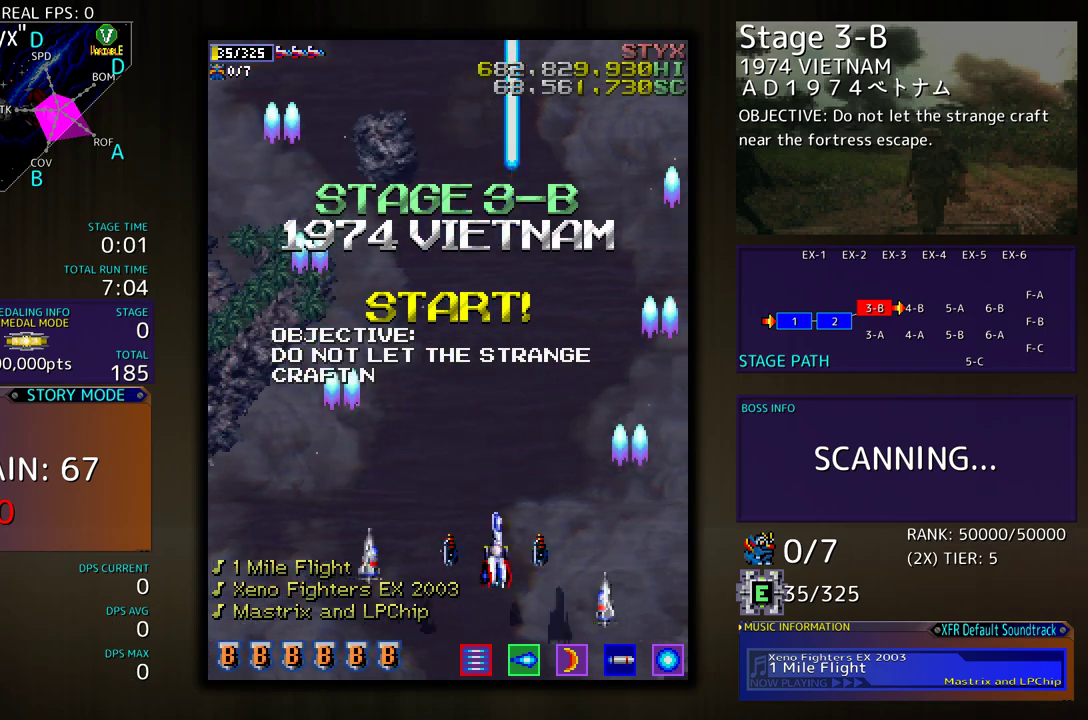
{"buttons": [], "events": []}
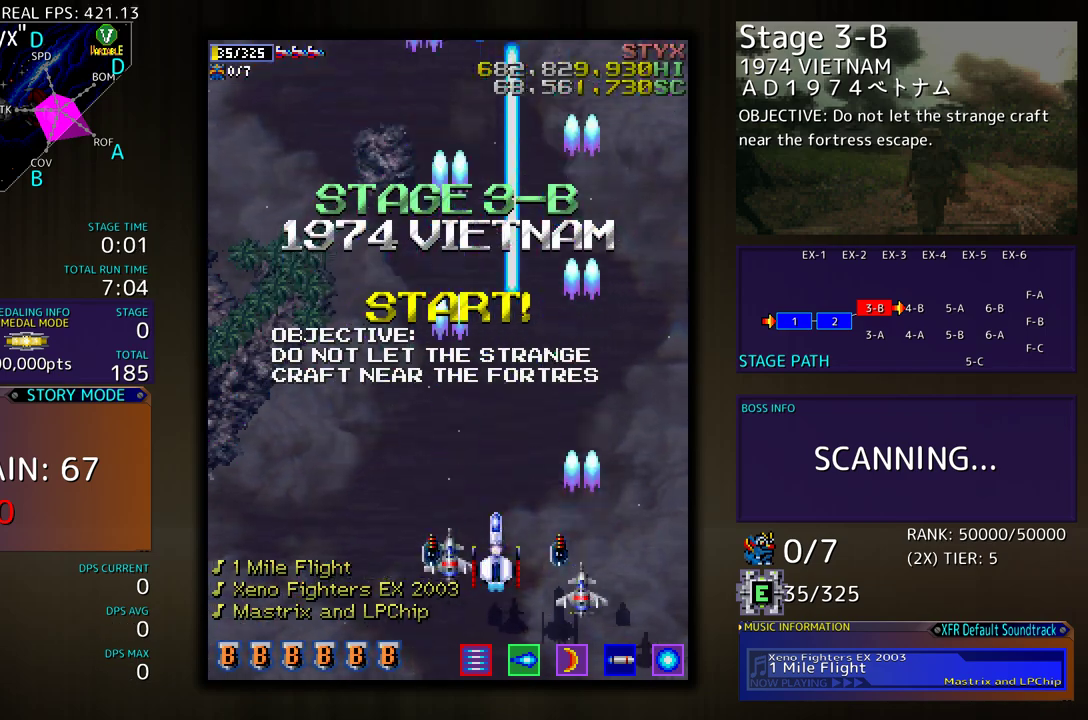
{"buttons": ["DPAD_UP", "DPAD_RIGHT"], "events": [[333, "DPAD_RIGHT", "down"], [483, "DPAD_UP", "down"]]}
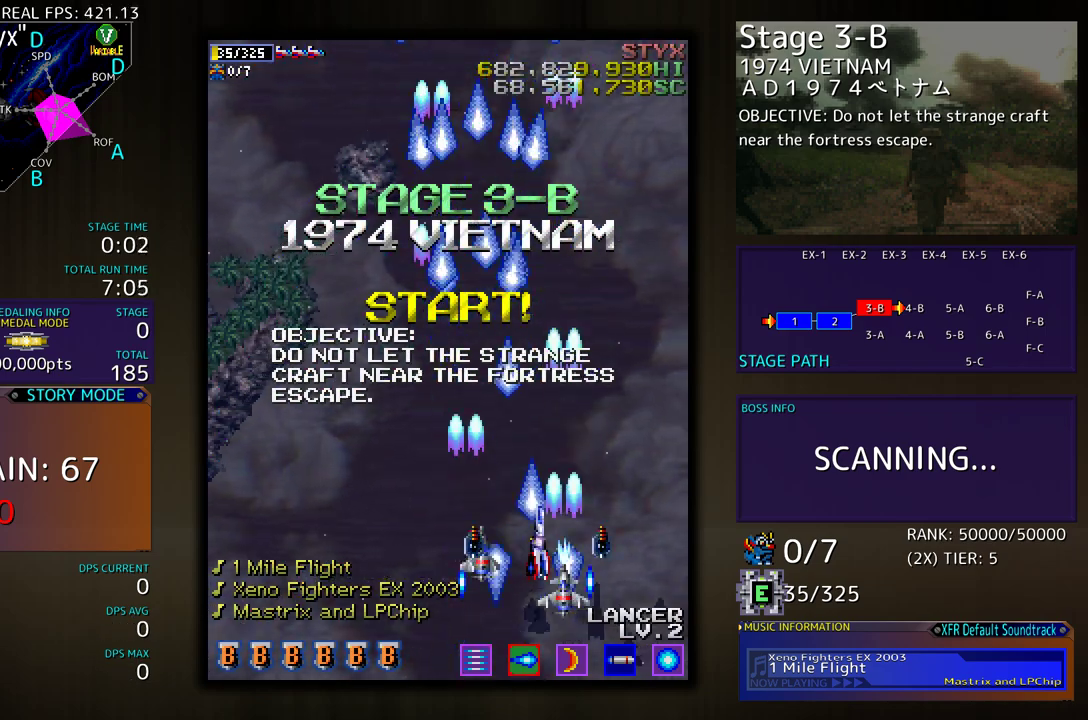
{"buttons": ["DPAD_DOWN"], "events": [[183, "DPAD_RIGHT", "up"], [200, "DPAD_UP", "up"], [500, "DPAD_DOWN", "down"]]}
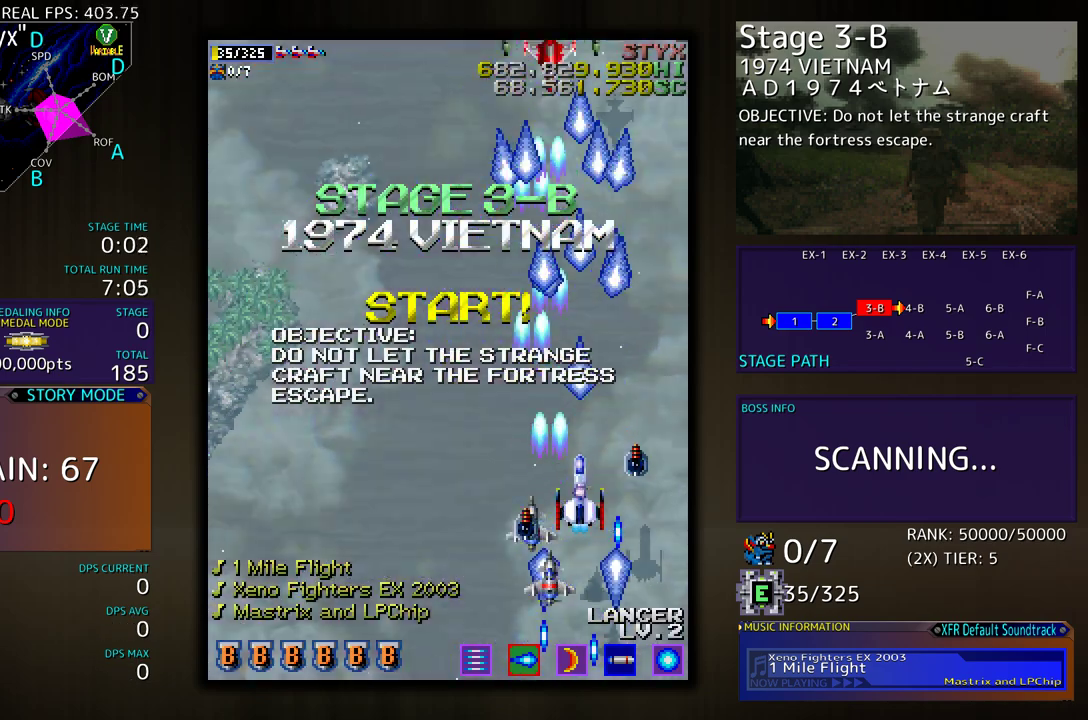
{"buttons": ["DPAD_LEFT"]}
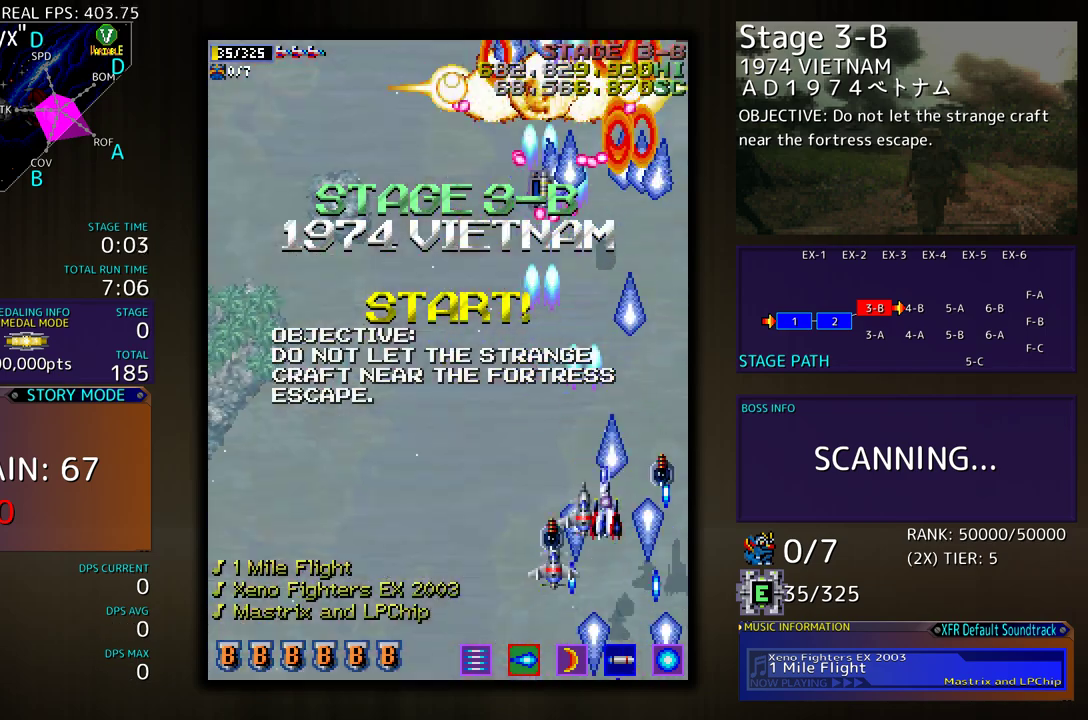
{"buttons": ["DPAD_UP", "DPAD_LEFT"], "events": [[267, "DPAD_UP", "down"]]}
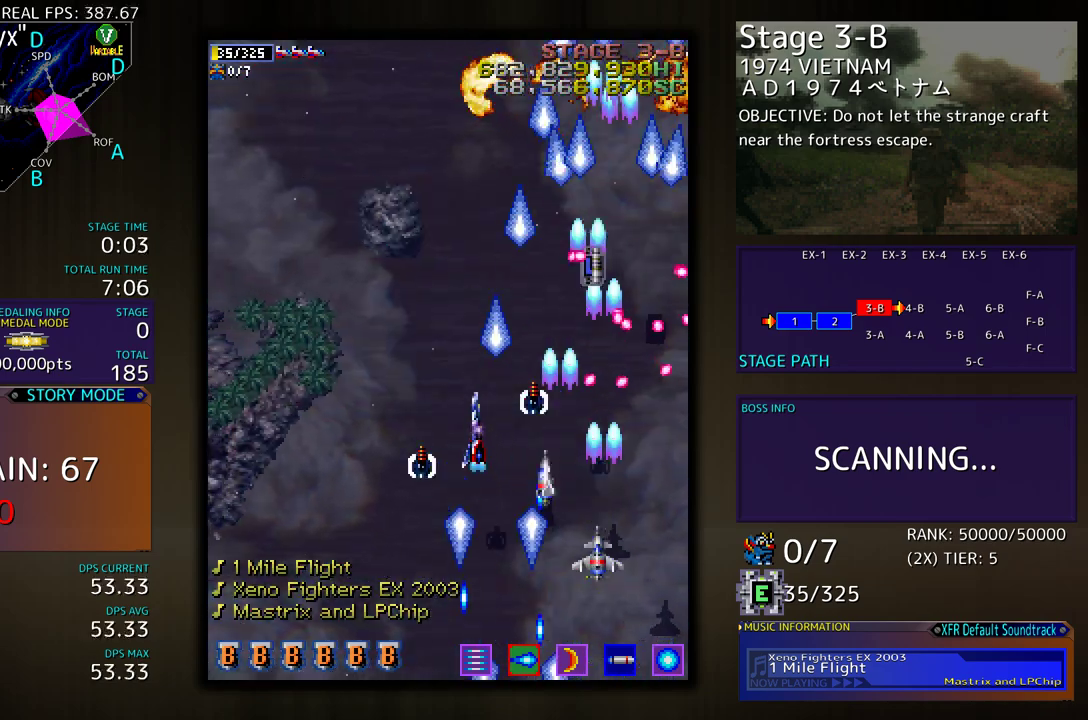
{"buttons": ["DPAD_UP", "DPAD_RIGHT"], "events": [[150, "DPAD_LEFT", "up"], [250, "DPAD_RIGHT", "down"]]}
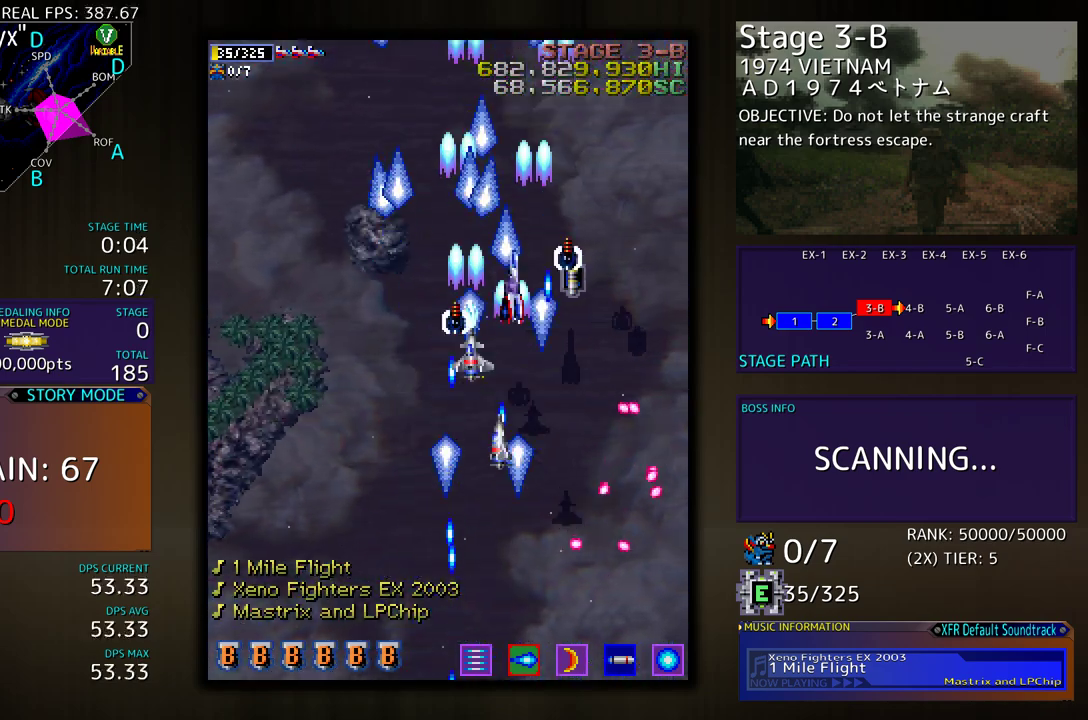
{"buttons": ["DPAD_DOWN", "DPAD_RIGHT"], "events": [[100, "DPAD_UP", "up"], [133, "DPAD_DOWN", "down"]]}
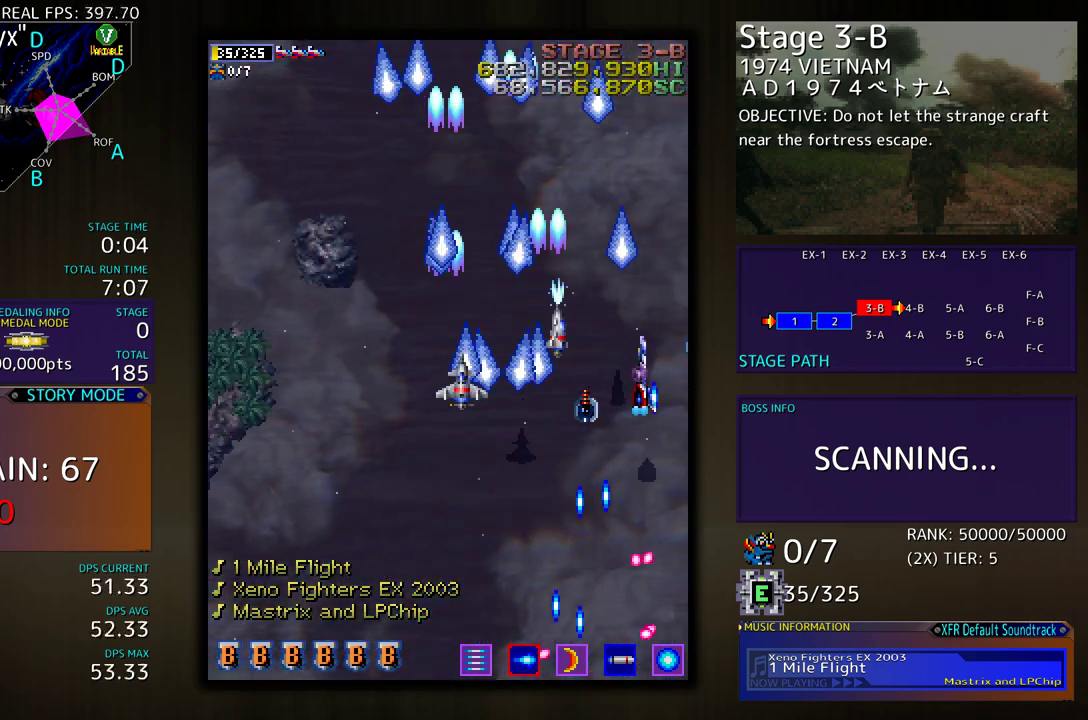
{"buttons": [], "events": [[17, "DPAD_RIGHT", "up"], [67, "DPAD_LEFT", "down"], [200, "DPAD_LEFT", "up"], [217, "DPAD_DOWN", "up"], [317, "DPAD_DOWN", "down"], [400, "DPAD_DOWN", "up"]]}
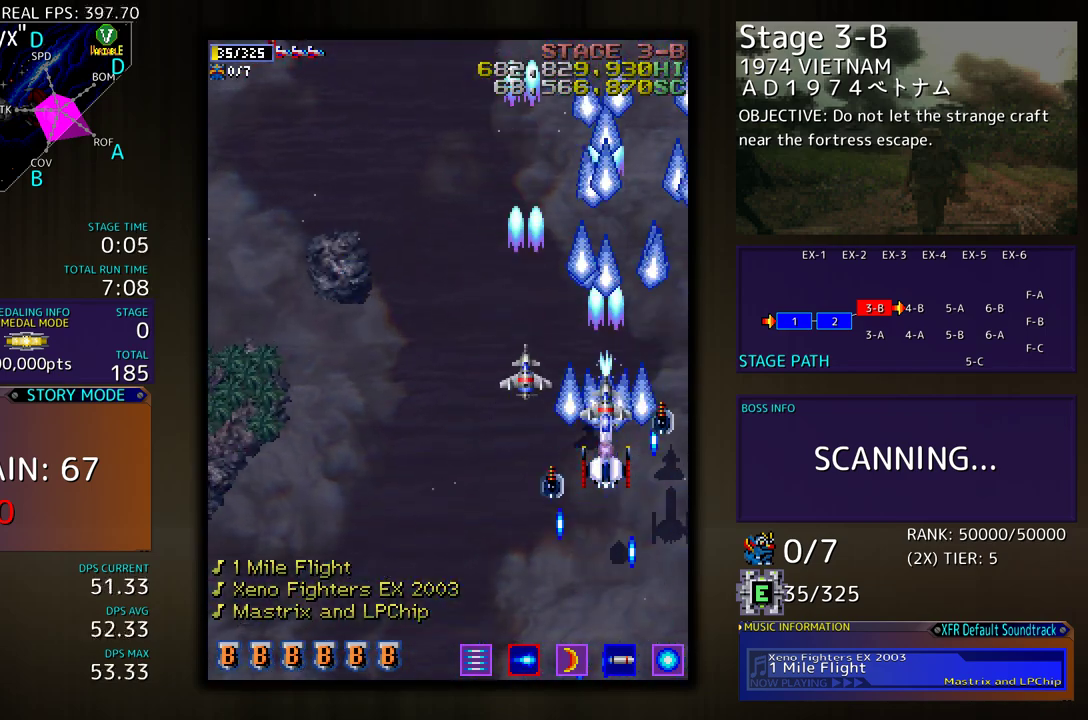
{"buttons": ["DPAD_LEFT"], "events": [[83, "DPAD_DOWN", "down"], [200, "DPAD_LEFT", "down"], [233, "DPAD_DOWN", "up"]]}
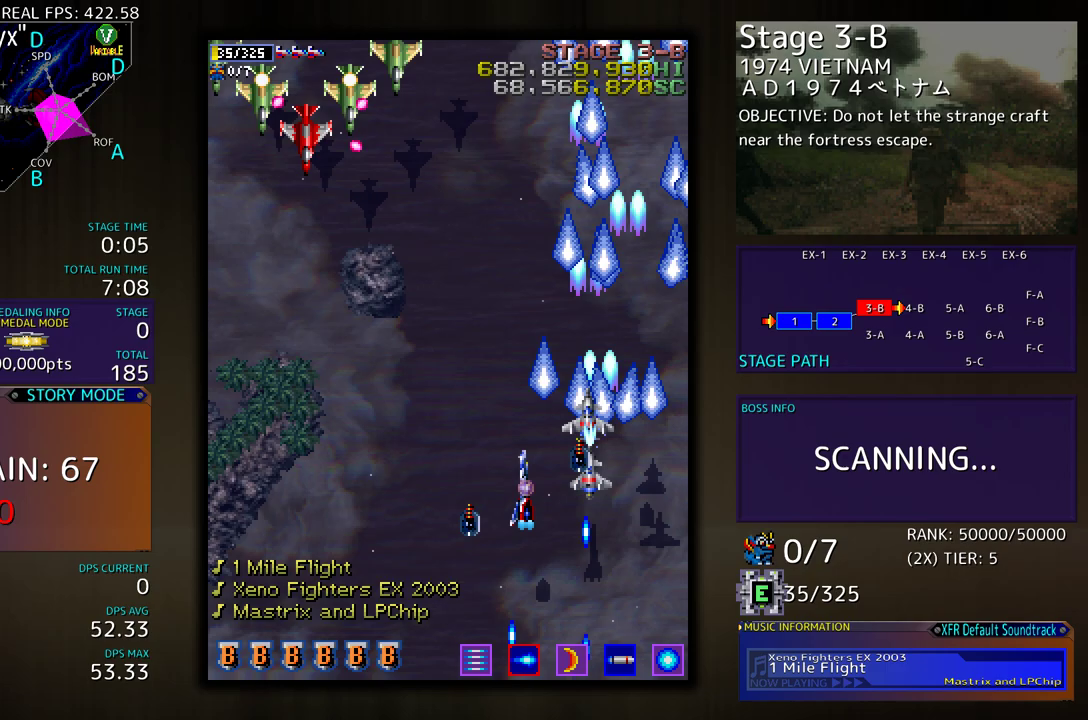
{"buttons": ["DPAD_UP", "DPAD_LEFT"], "events": [[367, "DPAD_UP", "down"]]}
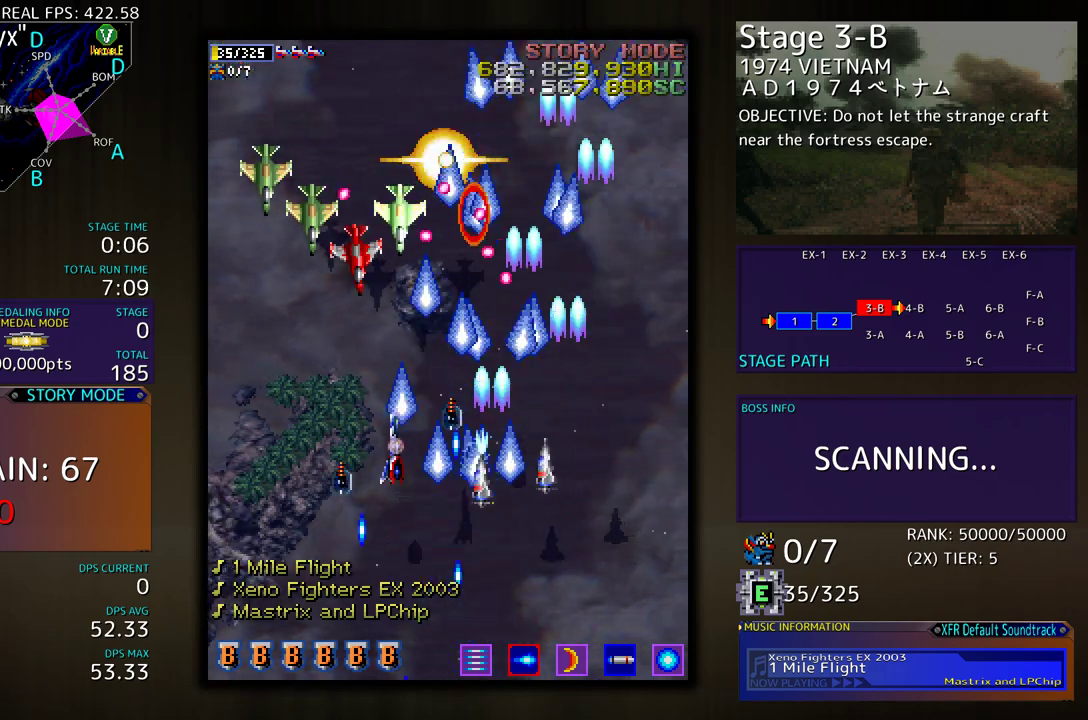
{"buttons": ["DPAD_UP", "DPAD_LEFT"], "events": [[100, "DPAD_UP", "up"], [350, "DPAD_UP", "down"]]}
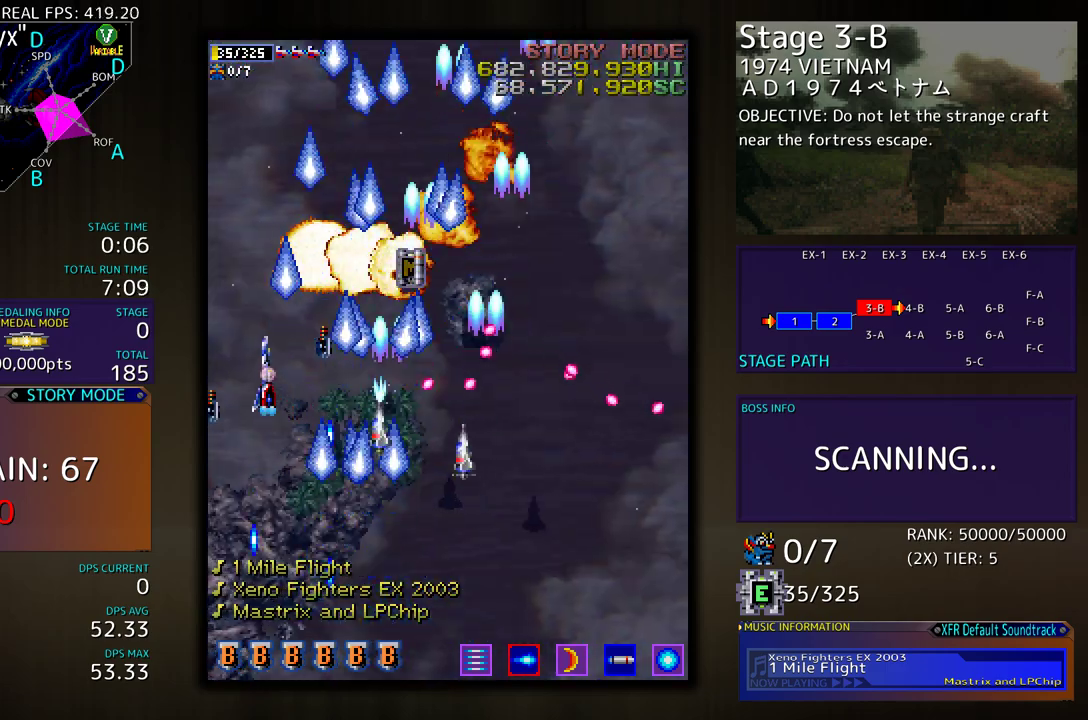
{"buttons": ["DPAD_DOWN", "DPAD_RIGHT"], "events": [[33, "DPAD_LEFT", "up"], [117, "DPAD_RIGHT", "down"], [383, "DPAD_UP", "up"], [433, "DPAD_DOWN", "down"]]}
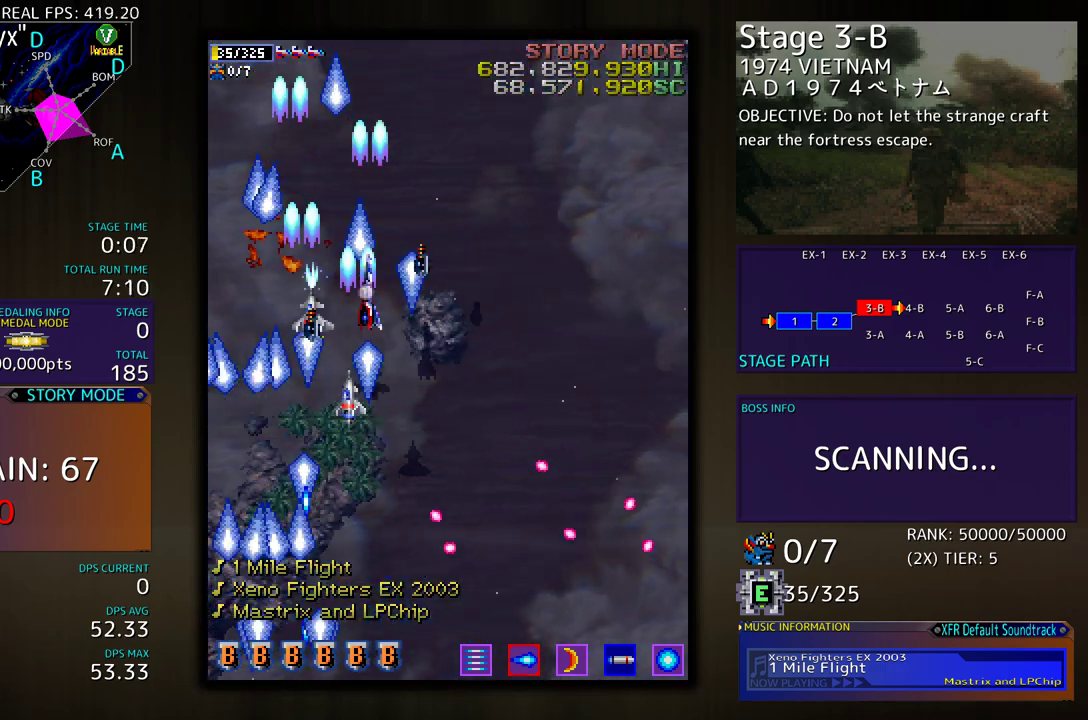
{"buttons": [], "events": [[67, "DPAD_RIGHT", "up"], [367, "DPAD_DOWN", "up"]]}
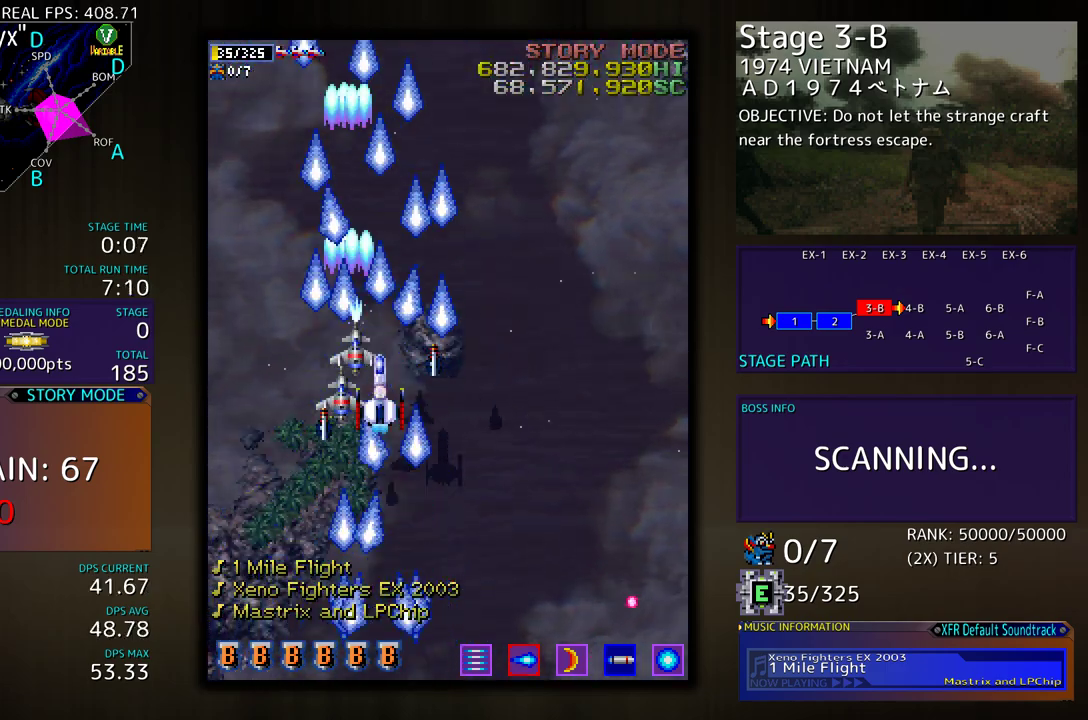
{"buttons": [], "events": [[100, "DPAD_RIGHT", "down"], [133, "DPAD_RIGHT", "up"]]}
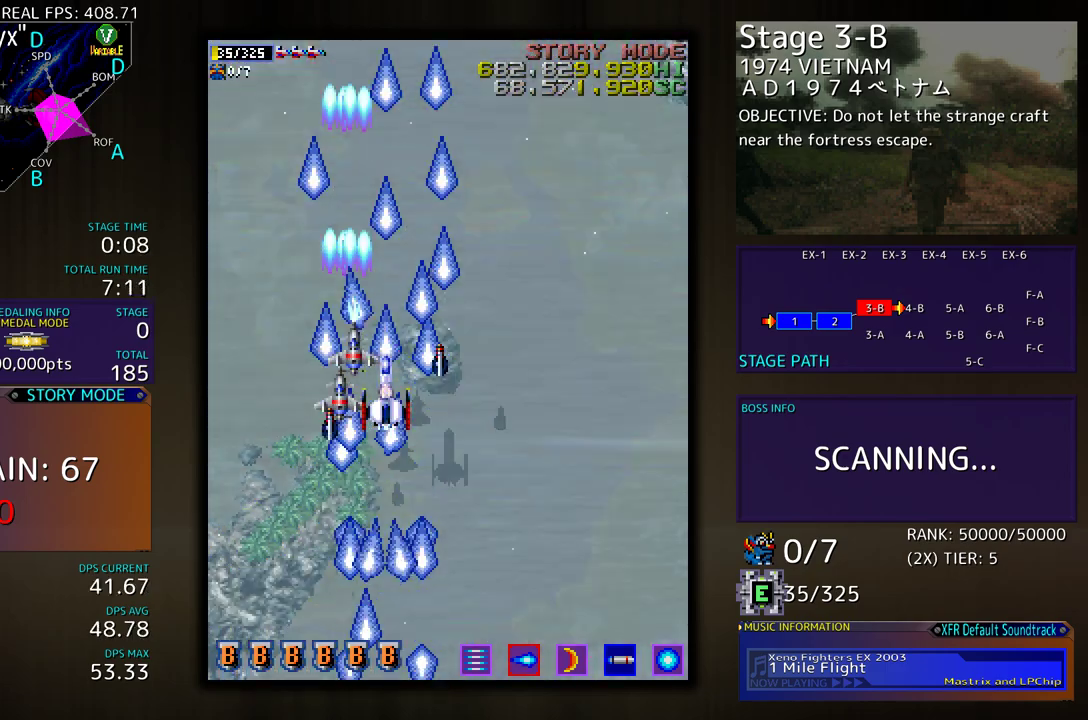
{"buttons": [], "events": [[433, "DPAD_DOWN", "down"], [500, "DPAD_DOWN", "up"]]}
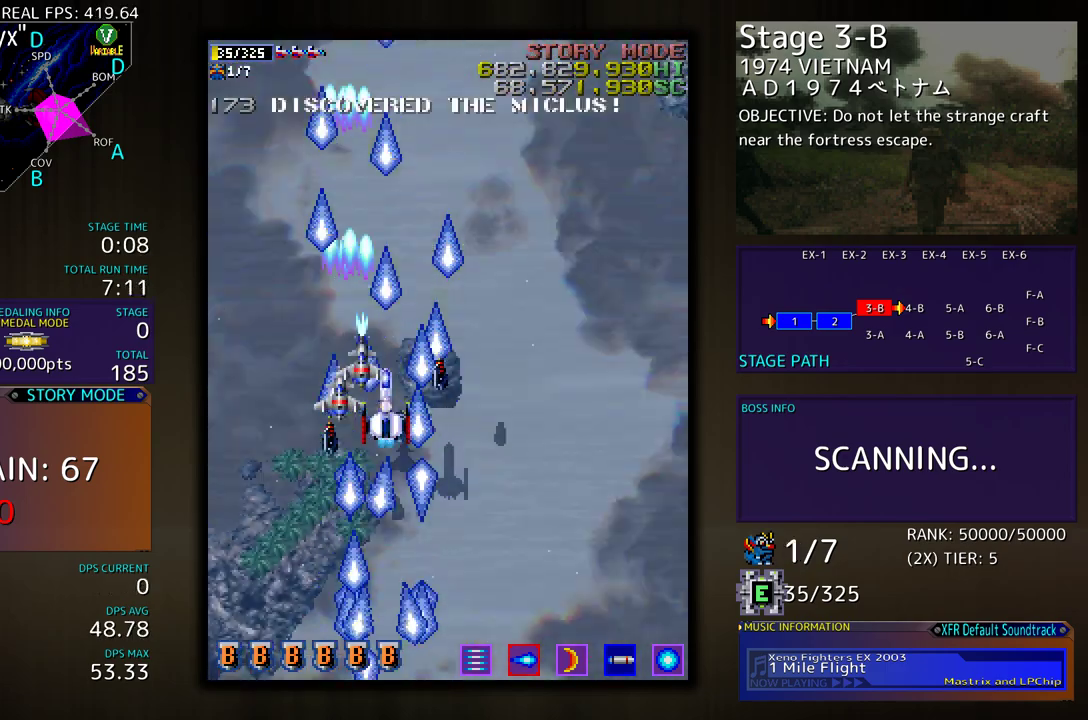
{"buttons": [], "events": [[167, "DPAD_DOWN", "down"], [217, "DPAD_DOWN", "up"]]}
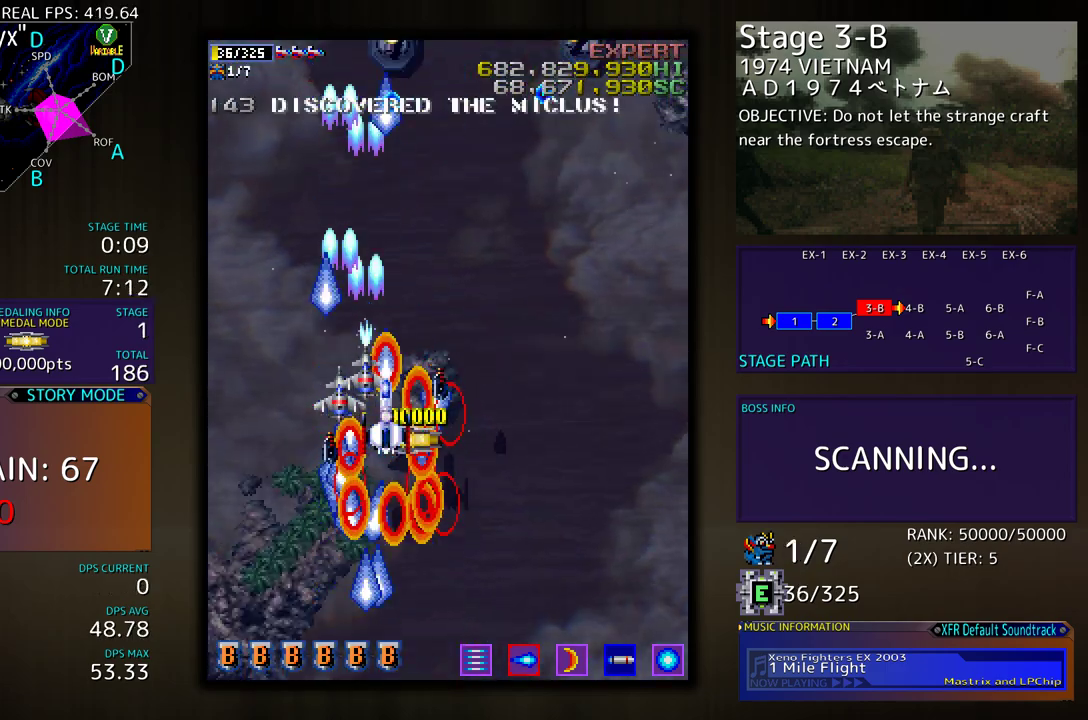
{"buttons": ["DPAD_DOWN", "DPAD_RIGHT"], "events": [[17, "DPAD_DOWN", "down"], [67, "DPAD_DOWN", "up"], [233, "DPAD_DOWN", "down"], [267, "DPAD_RIGHT", "down"], [300, "DPAD_RIGHT", "up"], [383, "DPAD_RIGHT", "down"]]}
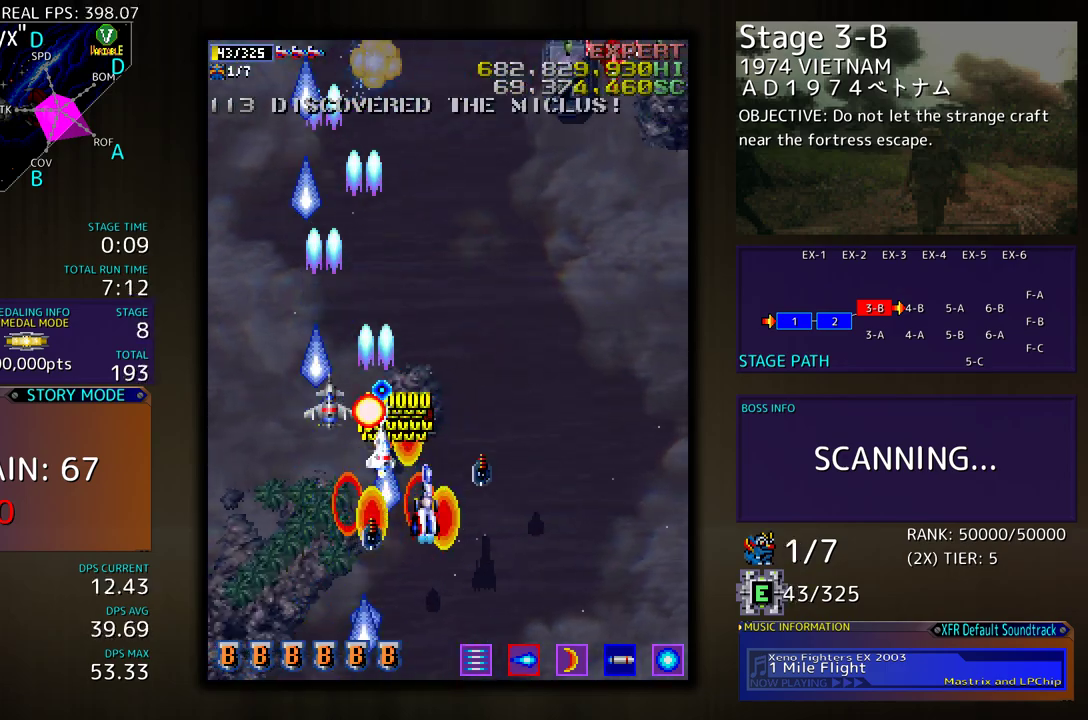
{"buttons": ["DPAD_UP", "DPAD_RIGHT"], "events": [[367, "DPAD_DOWN", "up"], [400, "DPAD_UP", "down"]]}
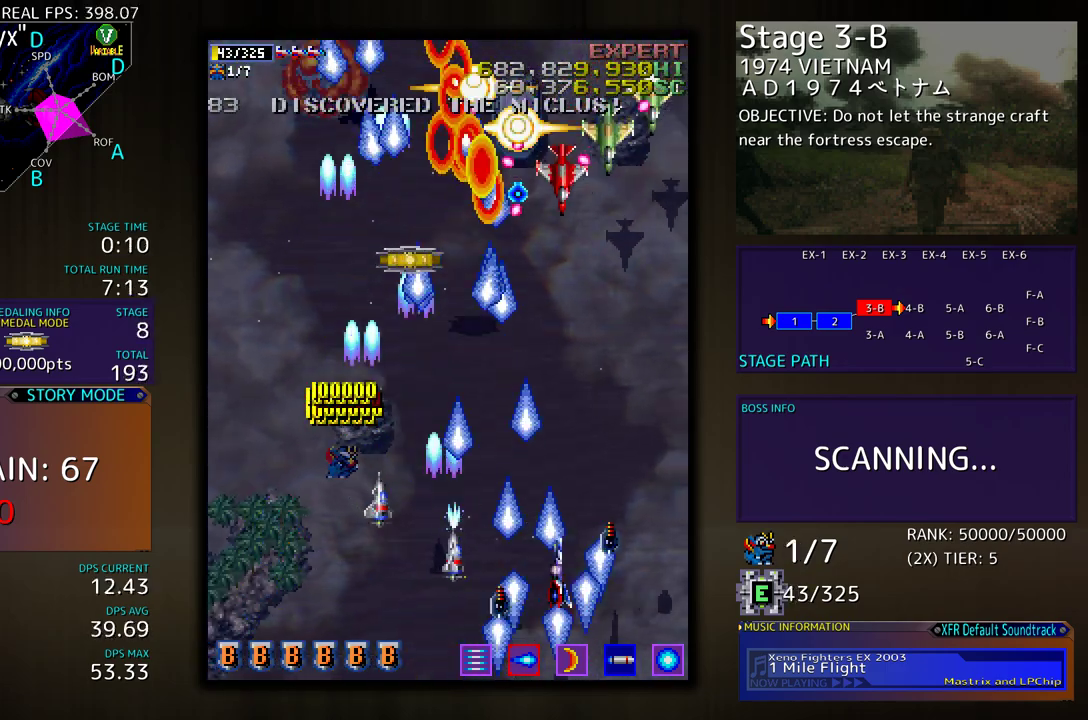
{"buttons": ["DPAD_RIGHT"], "events": [[33, "DPAD_RIGHT", "up"], [33, "DPAD_UP", "up"], [233, "DPAD_DOWN", "down"], [250, "DPAD_RIGHT", "down"], [350, "DPAD_DOWN", "up"], [367, "DPAD_RIGHT", "up"], [500, "DPAD_RIGHT", "down"]]}
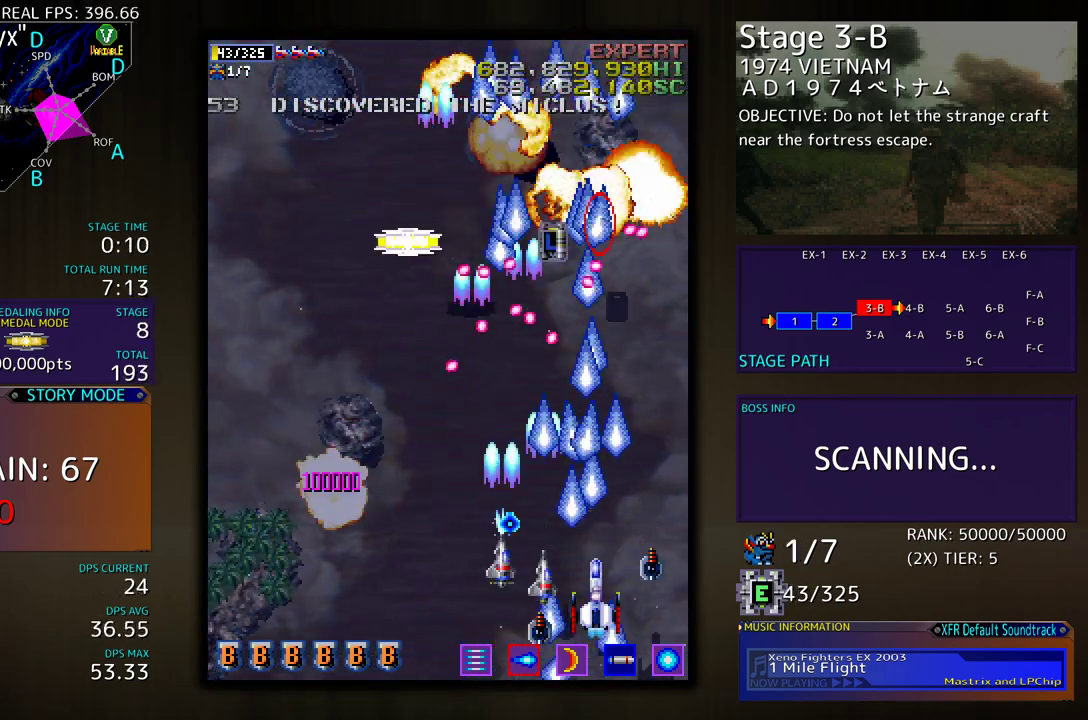
{"buttons": [], "events": [[100, "DPAD_UP", "down"], [367, "DPAD_RIGHT", "up"], [367, "DPAD_UP", "up"]]}
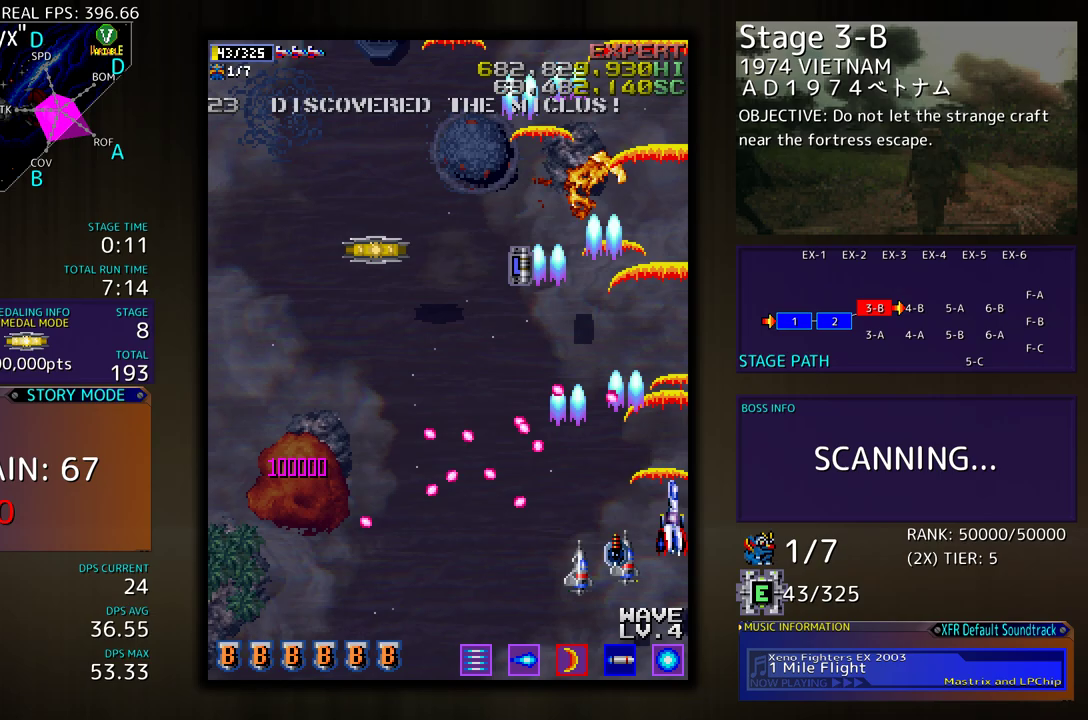
{"buttons": ["DPAD_DOWN", "DPAD_LEFT"], "events": [[17, "DPAD_RIGHT", "down"], [33, "DPAD_UP", "down"], [200, "DPAD_RIGHT", "up"], [300, "DPAD_LEFT", "down"], [367, "DPAD_UP", "up"], [450, "DPAD_DOWN", "down"]]}
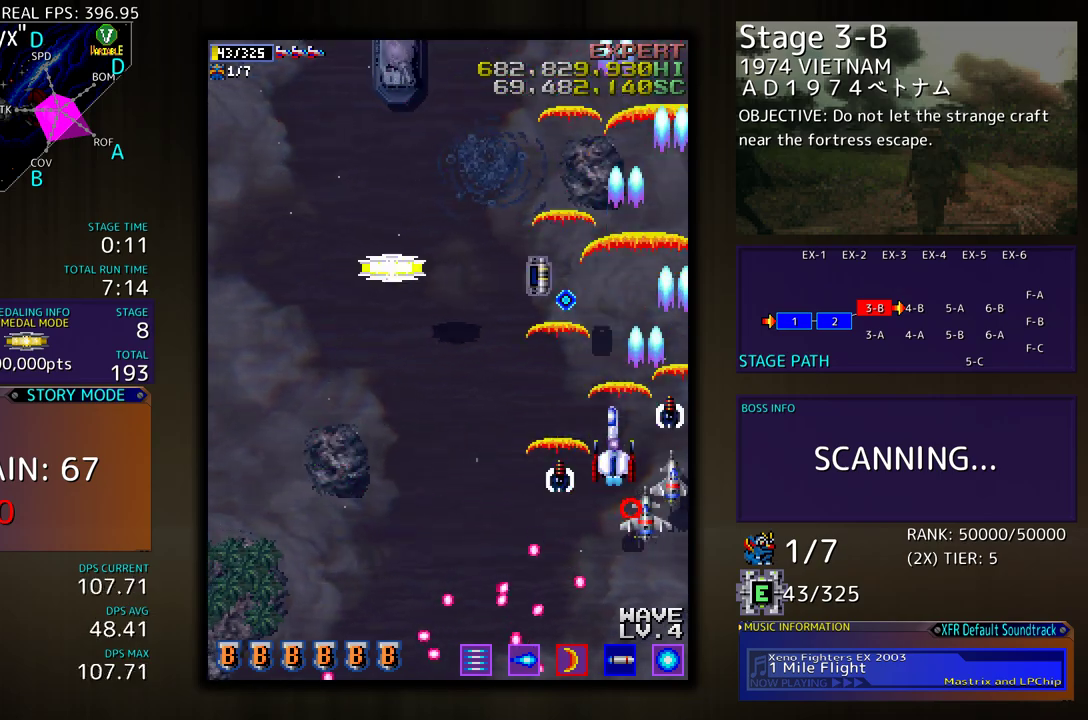
{"buttons": ["DPAD_LEFT"], "events": [[100, "DPAD_DOWN", "up"]]}
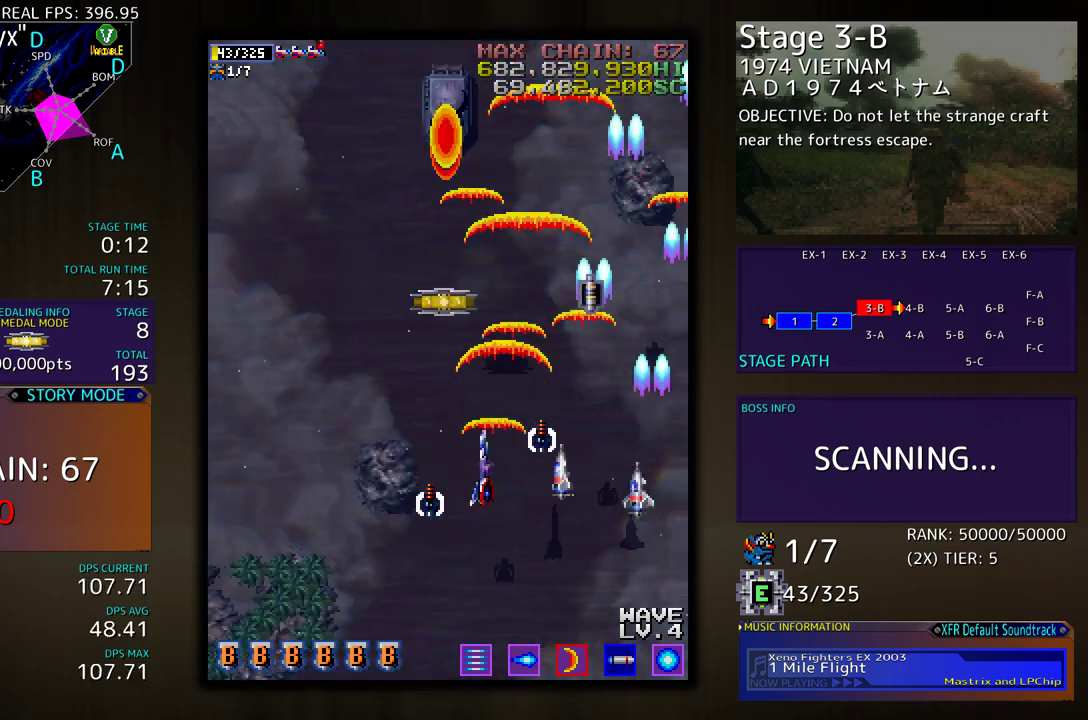
{"buttons": ["DPAD_LEFT"], "events": [[100, "DPAD_DOWN", "down"], [350, "DPAD_DOWN", "up"]]}
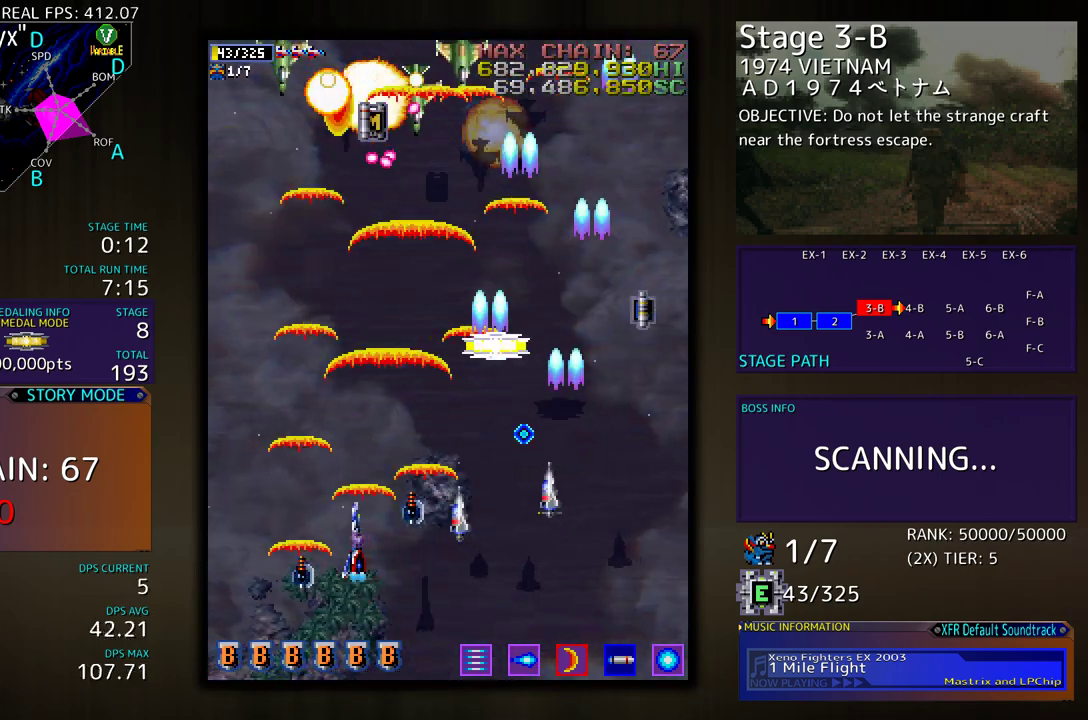
{"buttons": ["DPAD_DOWN", "DPAD_RIGHT"], "events": [[150, "DPAD_DOWN", "down"], [200, "DPAD_LEFT", "up"], [250, "DPAD_RIGHT", "down"]]}
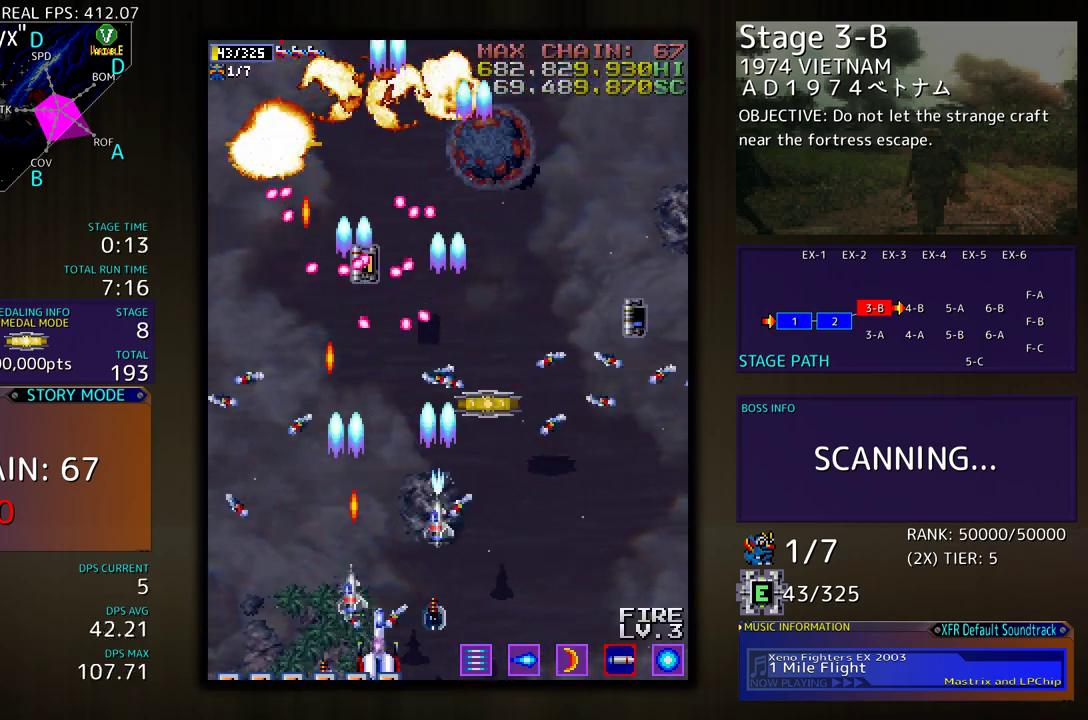
{"buttons": ["DPAD_UP"], "events": [[33, "DPAD_DOWN", "up"], [100, "DPAD_UP", "down"], [333, "DPAD_RIGHT", "up"]]}